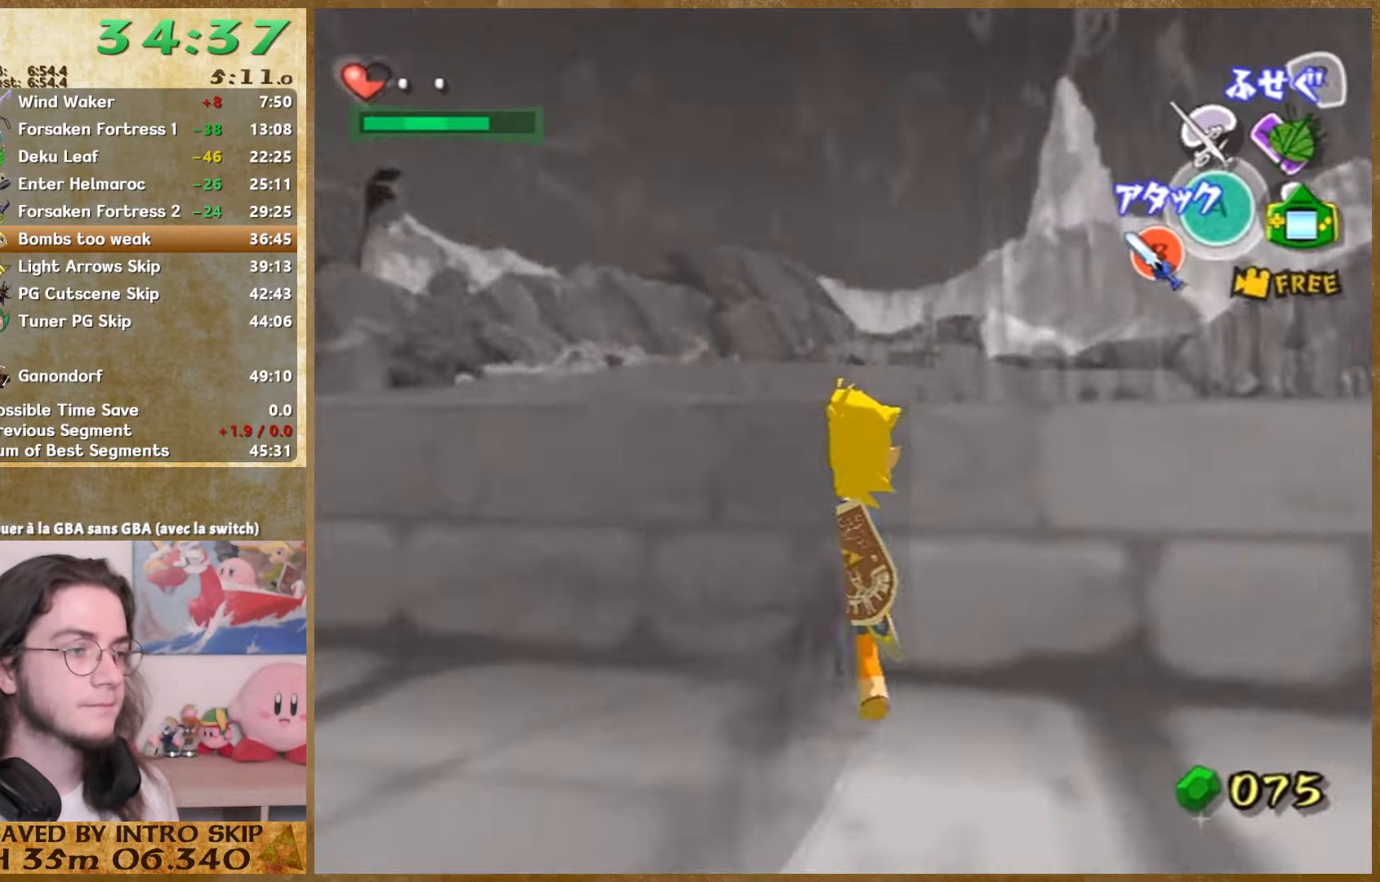
Gameplay with a controller (Nintendo layout); each line is a JSON object with the inputs held at the frame after it. "events" lists button and stick changes between this image and that frame as [ms after this image, input, new state], when the widget could be followed in between. Not read: L1 L3 R3.
{"buttons": [], "left_stick": "up-right", "right_stick": "center", "events": [[234, "left_stick", "center"], [400, "left_stick", "up-right"]]}
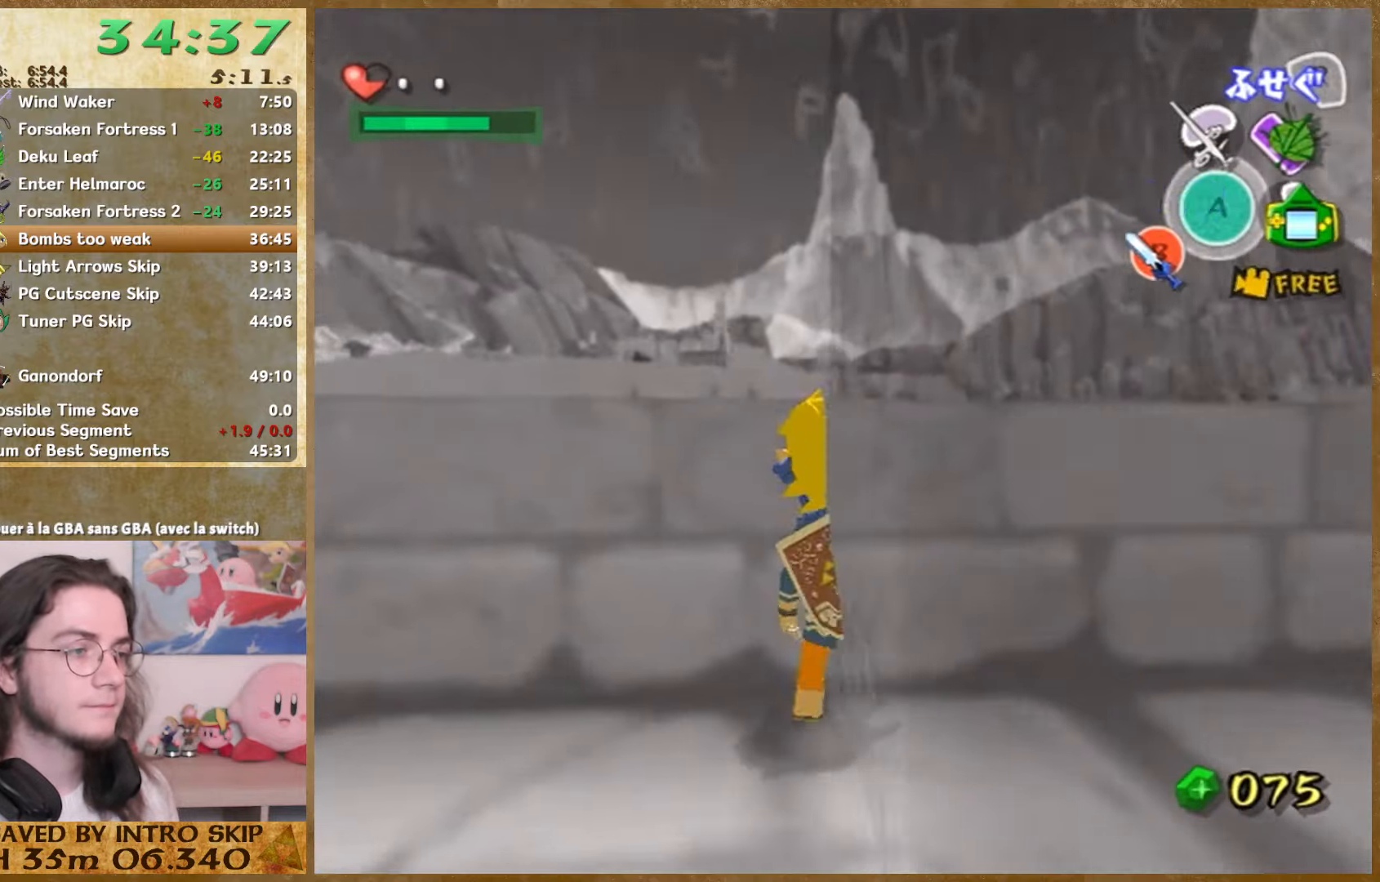
{"buttons": [], "left_stick": "center", "right_stick": "center", "events": [[34, "left_stick", "center"]]}
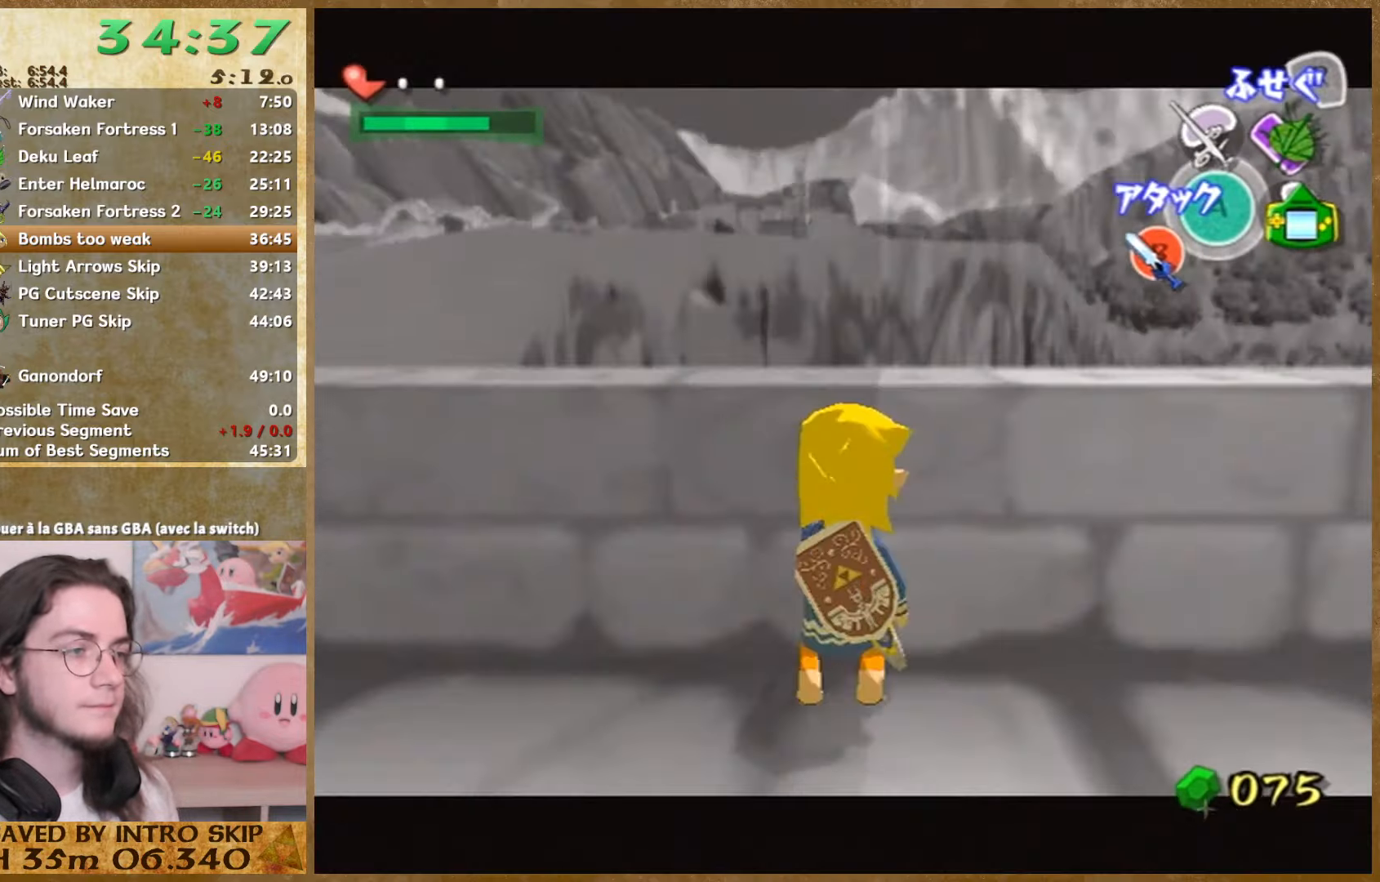
{"buttons": ["A"], "left_stick": "center", "right_stick": "center", "events": [[100, "left_stick", "up-left"], [434, "left_stick", "center"], [467, "A", "down"]]}
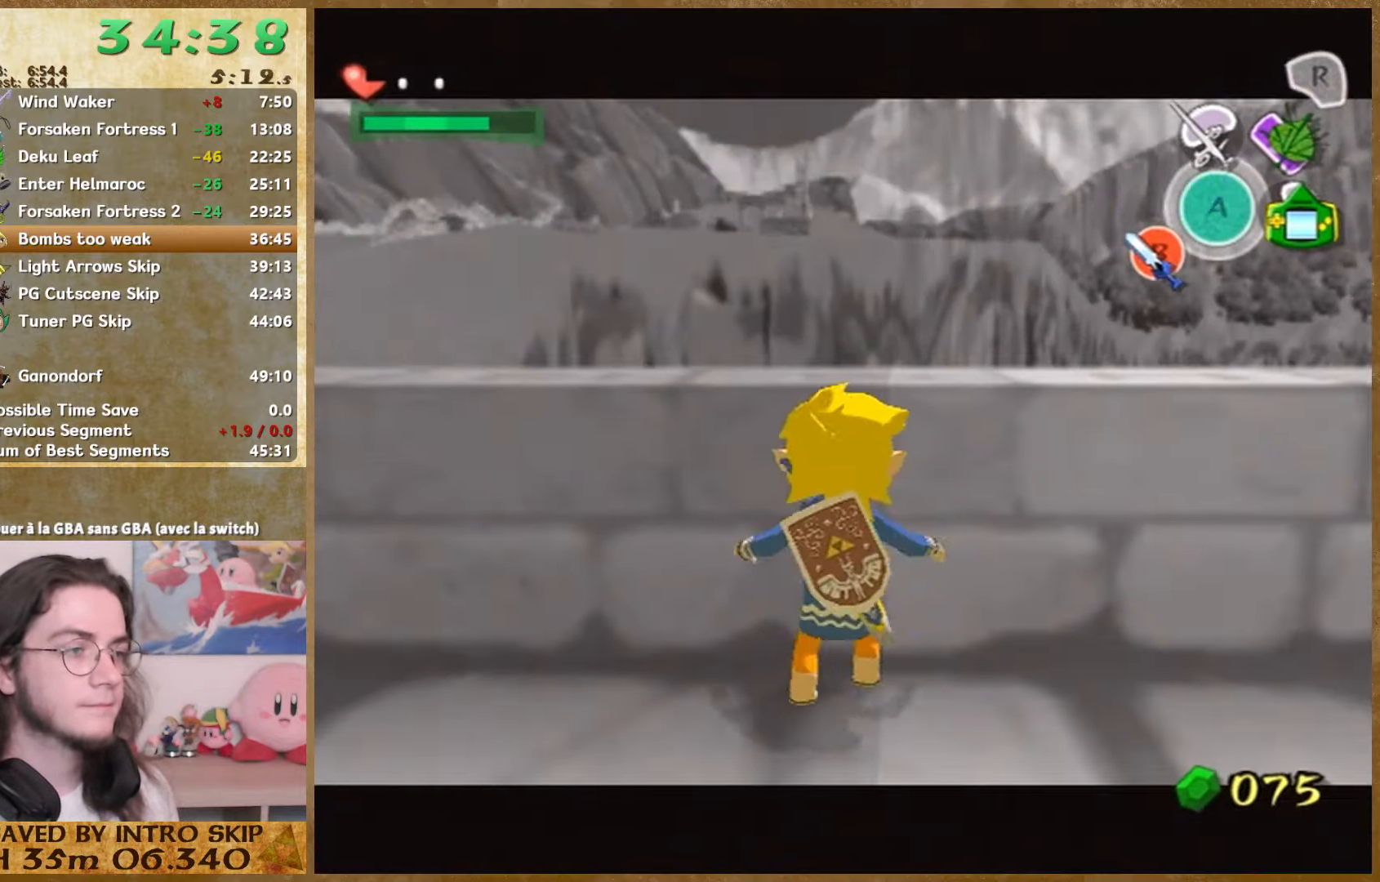
{"buttons": ["A"], "left_stick": "down", "right_stick": "center", "events": [[67, "A", "up"], [500, "A", "down"], [500, "left_stick", "down"]]}
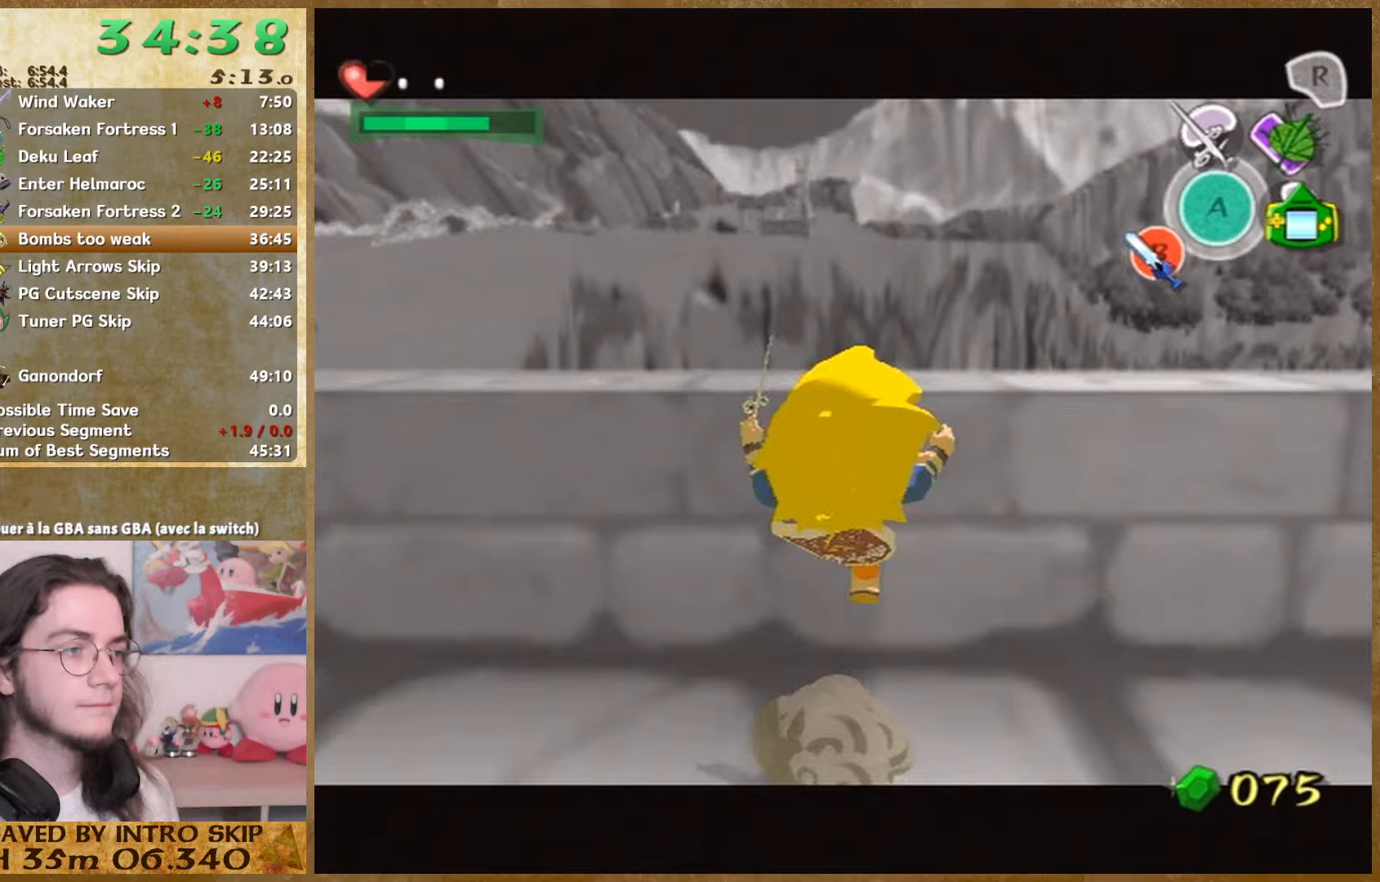
{"buttons": [], "left_stick": "center", "right_stick": "center", "events": [[133, "A", "up"], [167, "left_stick", "center"]]}
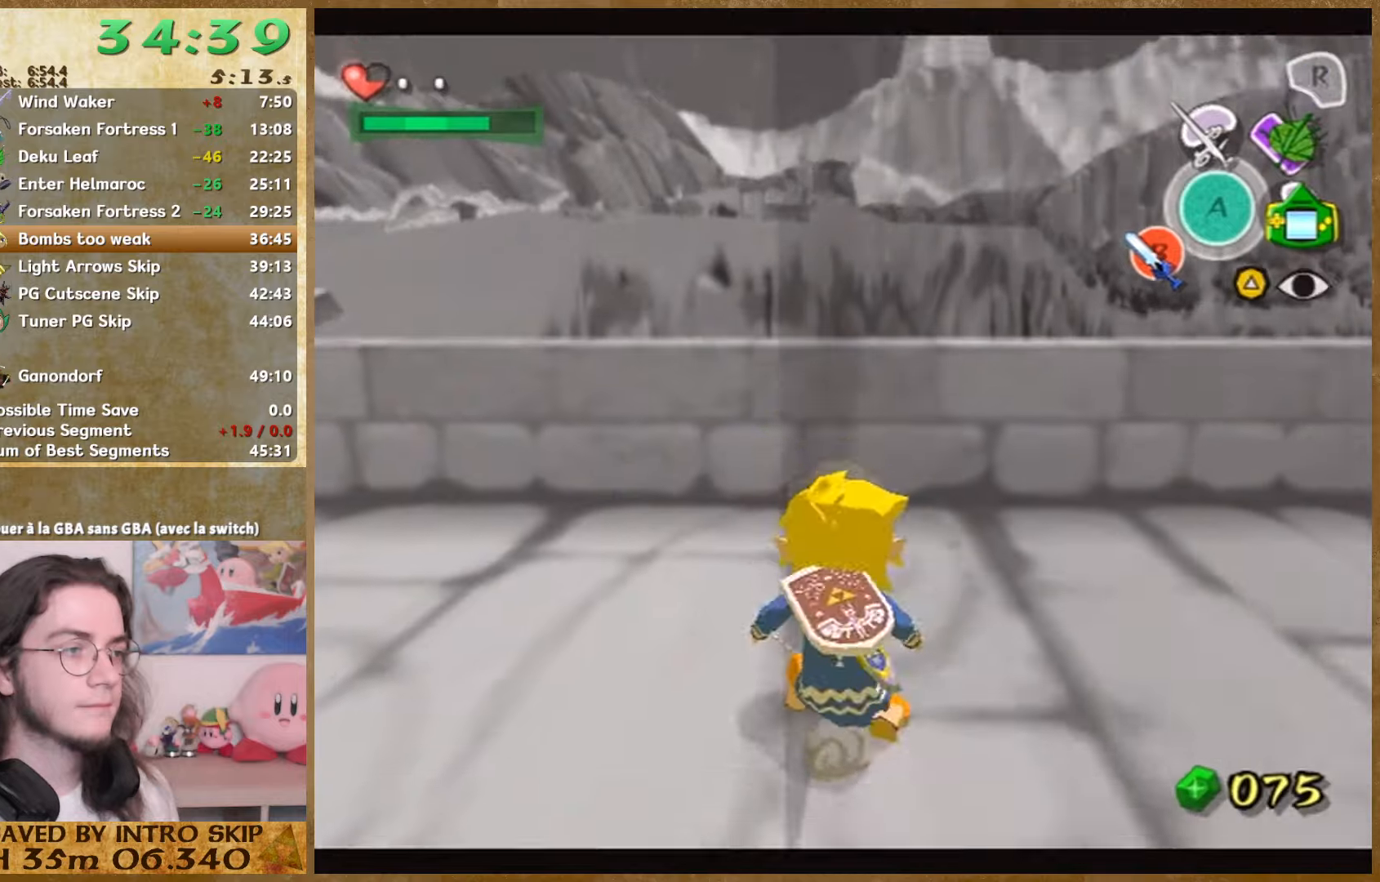
{"buttons": [], "left_stick": "center", "right_stick": "center", "events": [[100, "left_stick", "down"], [167, "left_stick", "center"]]}
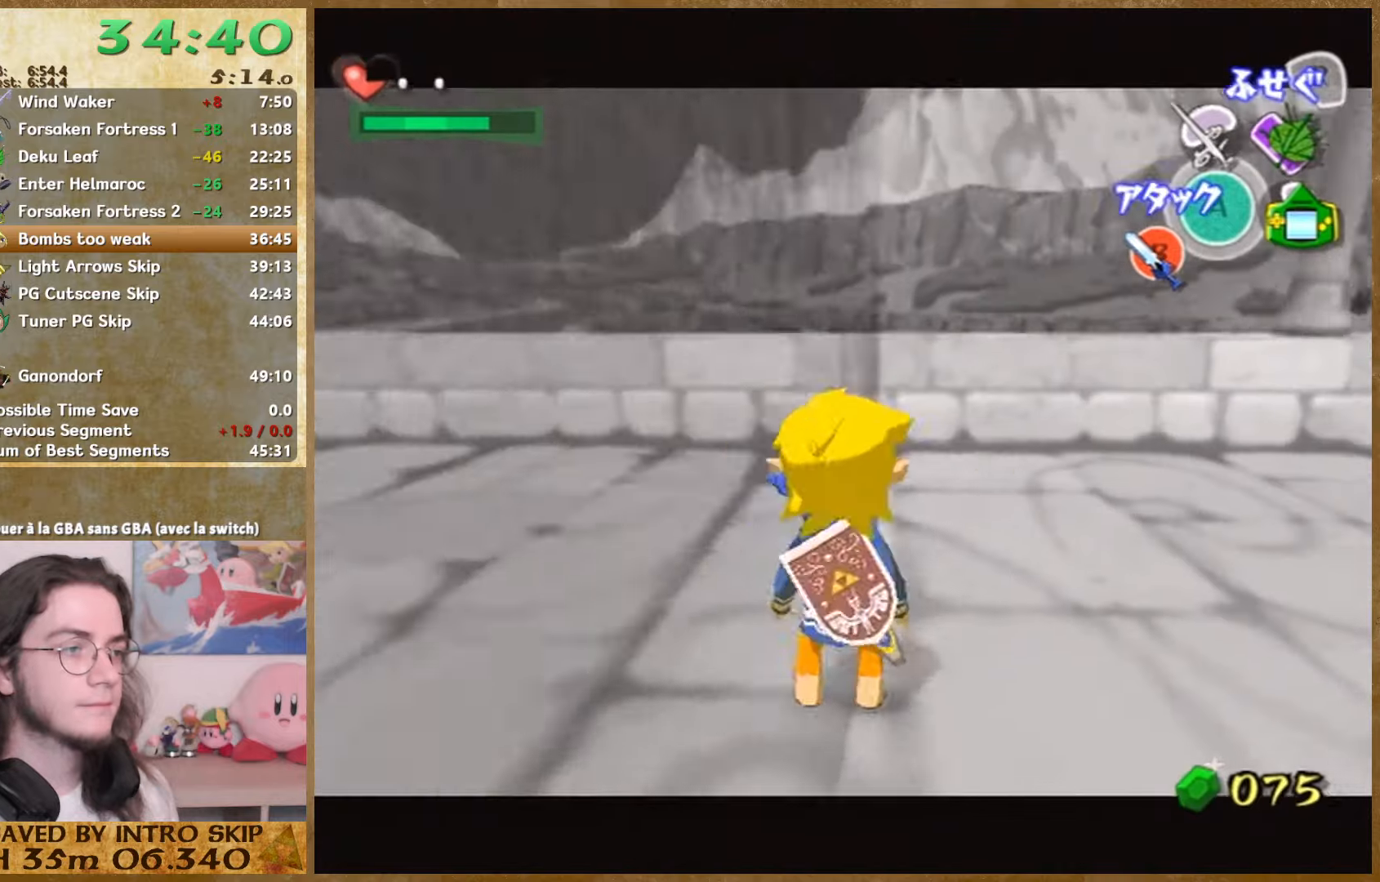
{"buttons": [], "left_stick": "center", "right_stick": "center", "events": [[100, "B", "down"], [233, "B", "up"]]}